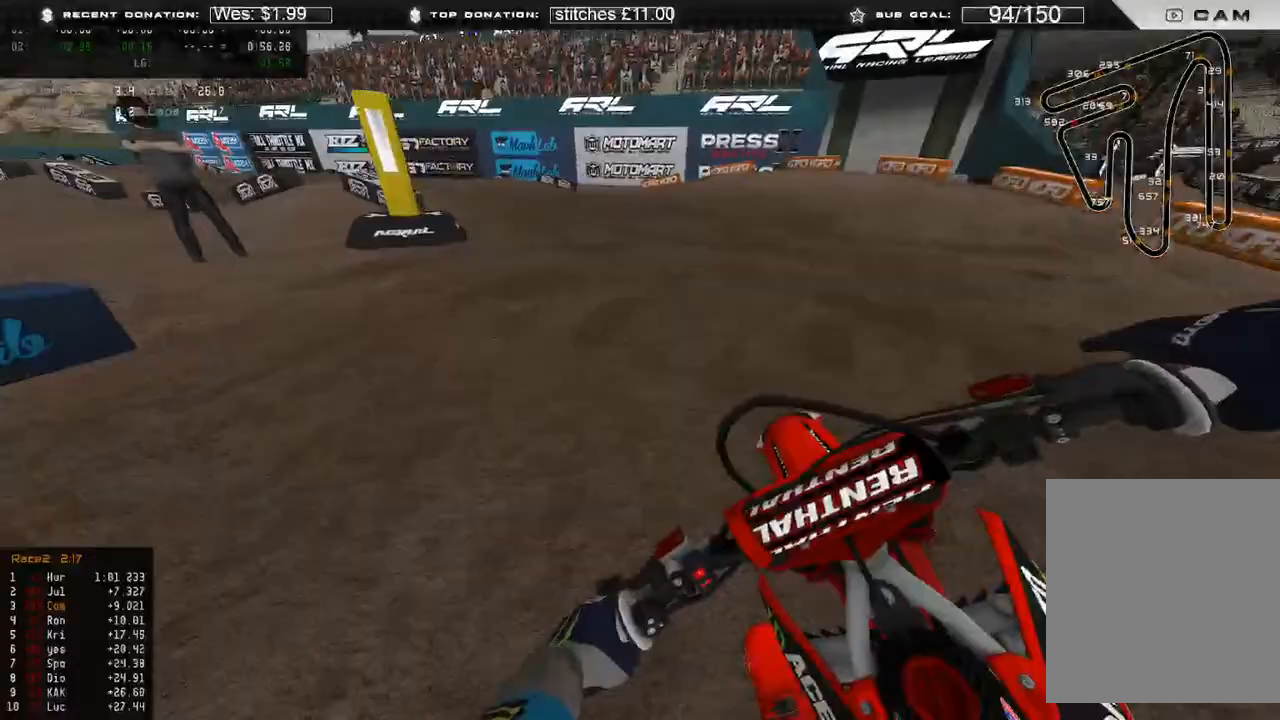
Gameplay with a controller (Xbox layout); each line is a JSON object with the inputs held at the frame after it. "events" lists button and stick changes between this image and that frame as [ms after this image, input, new state], when the widget could be followed in between.
{"buttons": ["R2"], "left_stick": "up-left", "right_stick": "right", "events": [[100, "right_stick", "right"], [417, "R2", "down"]]}
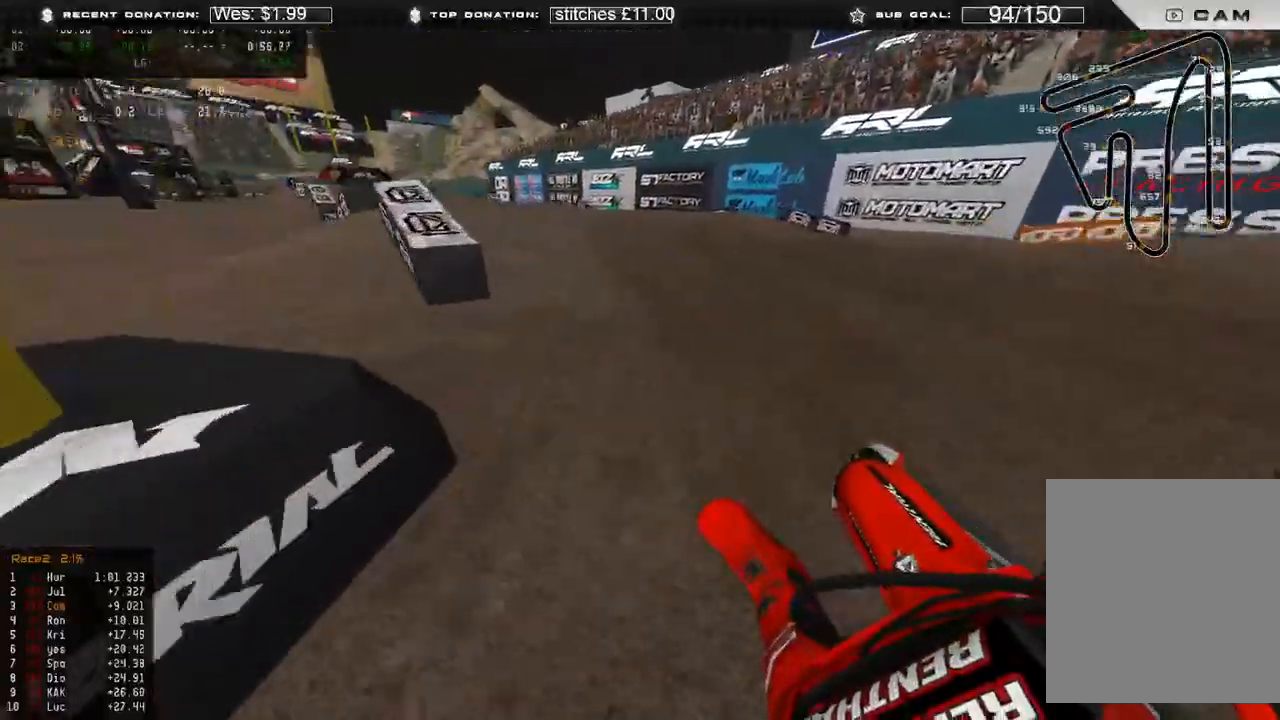
{"buttons": ["R2"], "left_stick": "up-left", "right_stick": "up-right", "events": [[67, "right_stick", "up-right"], [200, "right_stick", "center"], [350, "R2", "up"], [350, "right_stick", "up-right"], [500, "R2", "down"]]}
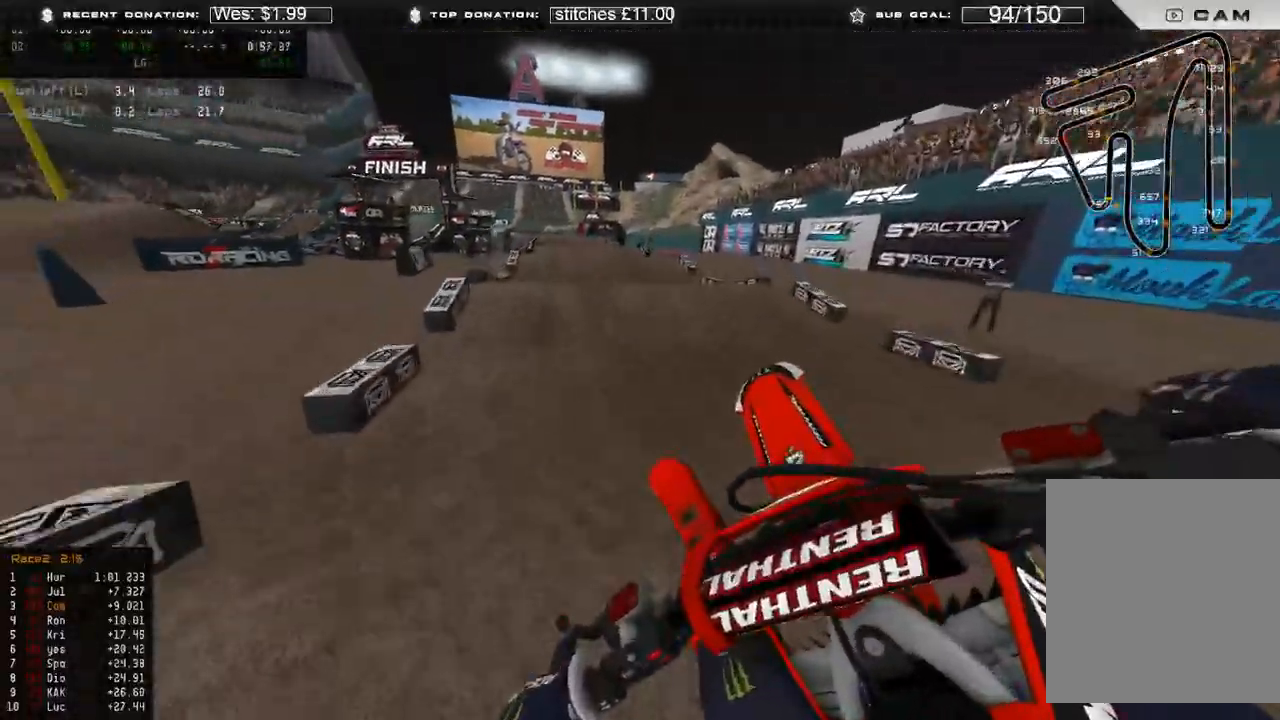
{"buttons": ["R2", "R3"], "left_stick": "up", "right_stick": "down", "events": [[67, "R2", "up"], [250, "right_stick", "right"], [283, "R2", "down"], [283, "left_stick", "up"], [483, "right_stick", "down"], [500, "R3", "down"]]}
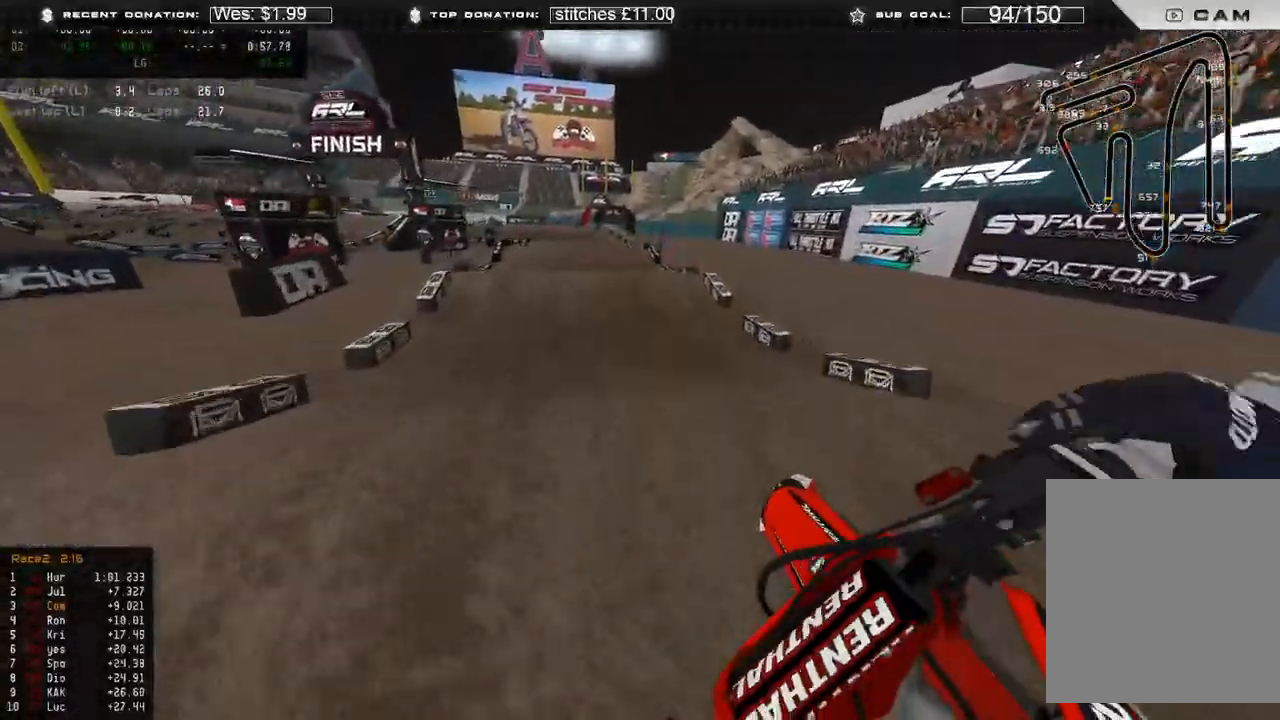
{"buttons": ["R2"], "left_stick": "up", "right_stick": "center", "events": [[100, "R3", "up"], [183, "right_stick", "center"]]}
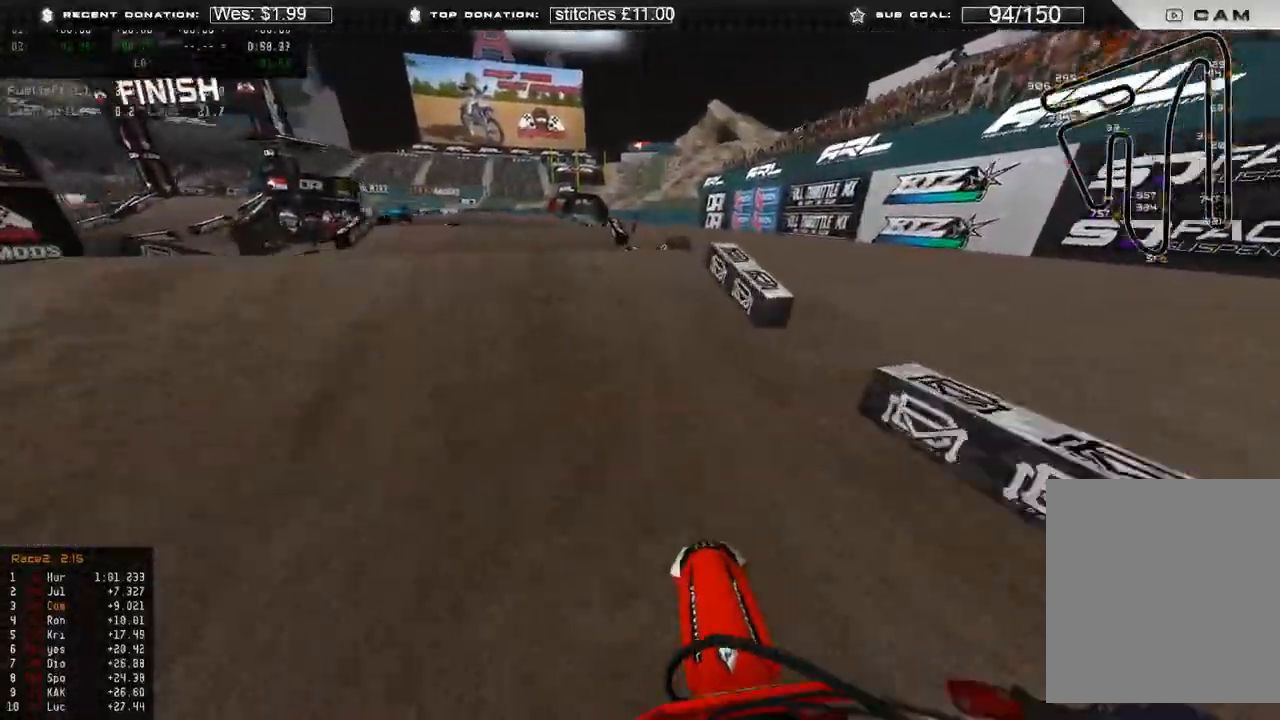
{"buttons": [], "left_stick": "up", "right_stick": "down", "events": [[33, "right_stick", "up"], [117, "R3", "down"], [233, "R3", "up"], [250, "R2", "up"], [250, "right_stick", "center"], [400, "right_stick", "down"]]}
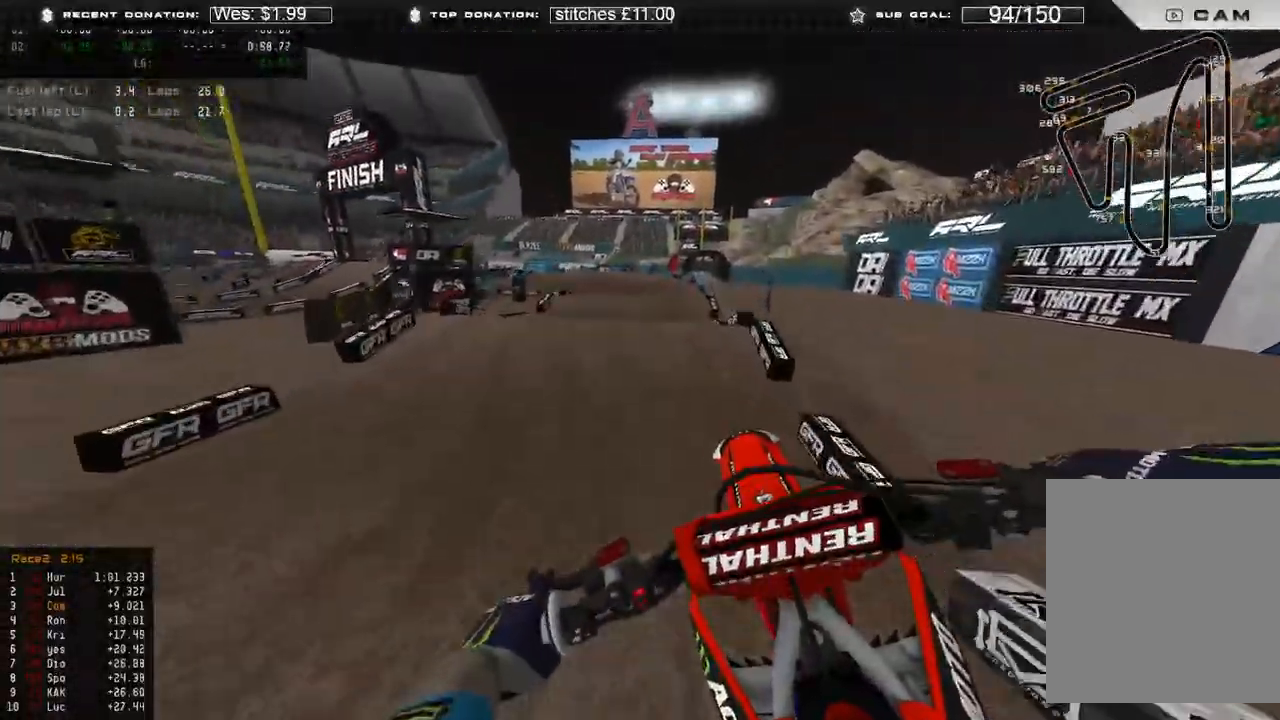
{"buttons": ["R2"], "left_stick": "up", "right_stick": "down-left", "events": [[83, "R3", "down"], [100, "R2", "down"], [200, "R3", "up"], [367, "right_stick", "down-left"]]}
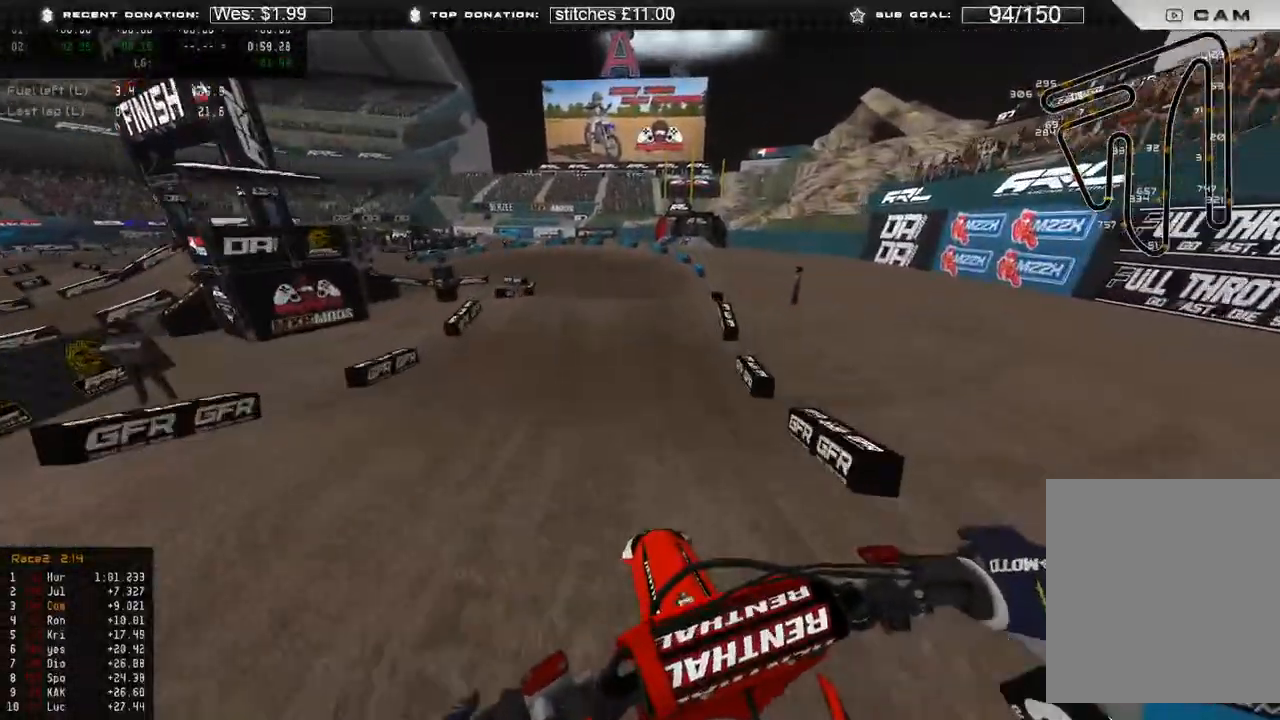
{"buttons": ["R2"], "left_stick": "up", "right_stick": "left", "events": [[250, "right_stick", "left"]]}
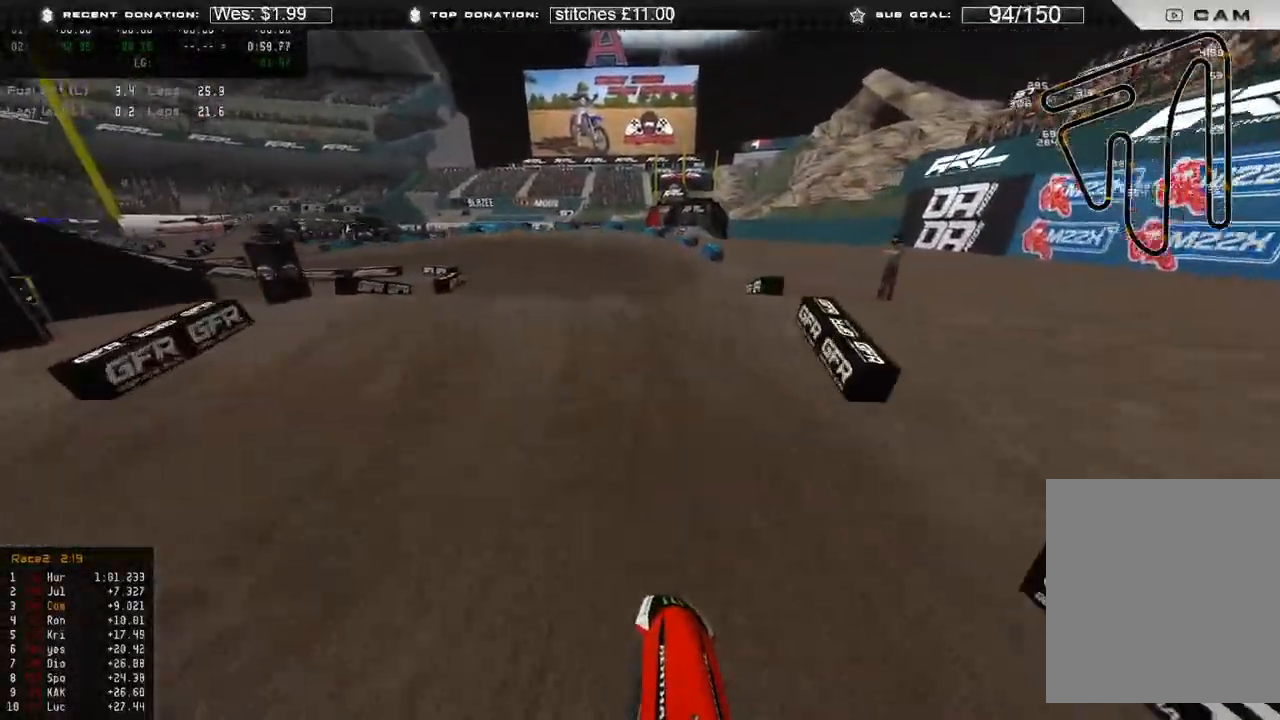
{"buttons": ["R3"], "left_stick": "up-right", "right_stick": "down-left", "events": [[17, "left_stick", "up-left"], [67, "R3", "down"], [150, "right_stick", "up-left"], [183, "R3", "up"], [333, "right_stick", "center"], [367, "R2", "up"], [417, "R3", "down"], [433, "right_stick", "down-left"], [500, "left_stick", "up-right"]]}
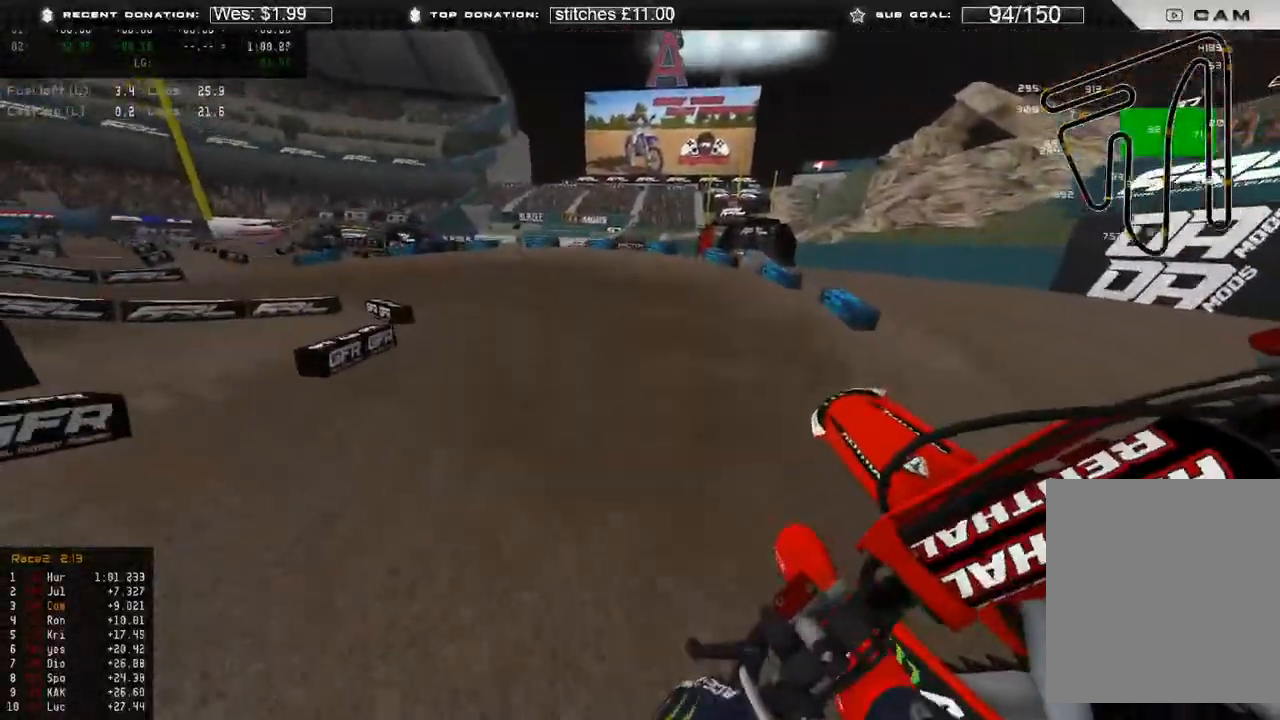
{"buttons": ["R2"], "left_stick": "up", "right_stick": "up-left", "events": [[33, "R3", "up"], [217, "R2", "down"], [317, "right_stick", "left"], [400, "left_stick", "up"], [483, "right_stick", "up-left"]]}
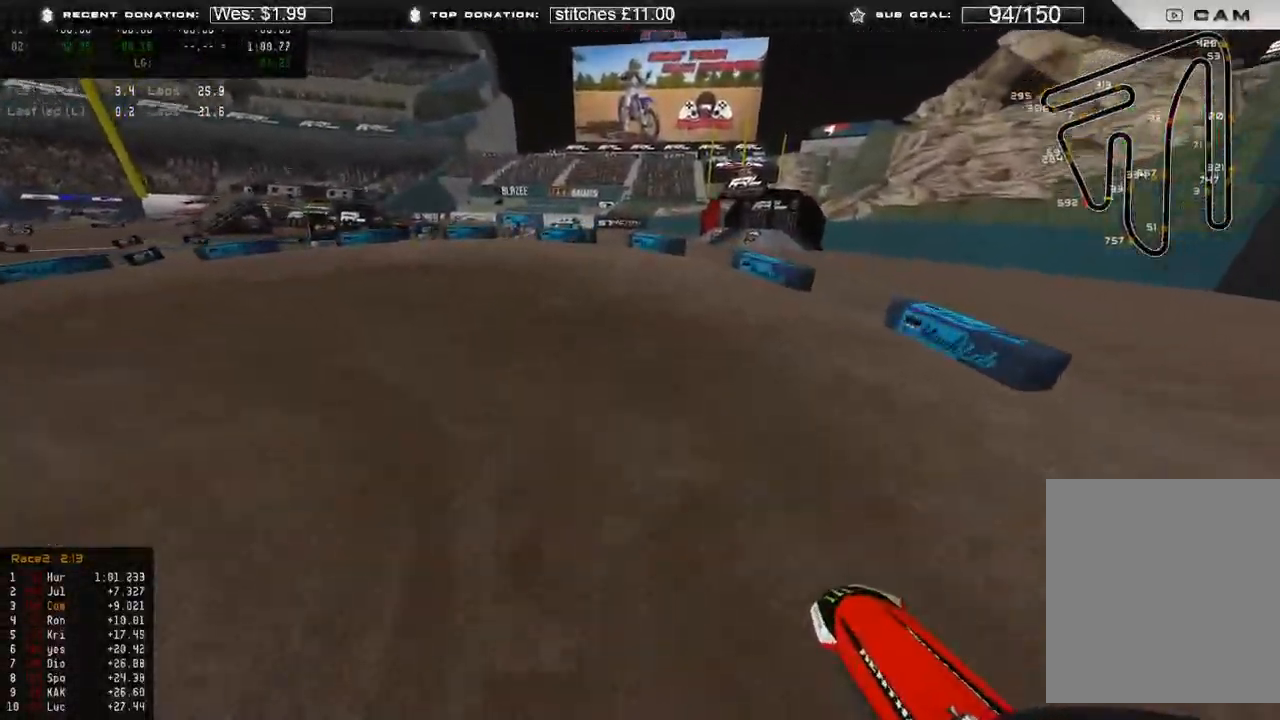
{"buttons": [], "left_stick": "up-left", "right_stick": "up-right", "events": [[17, "left_stick", "up-left"], [200, "right_stick", "up"], [333, "right_stick", "up-right"], [350, "R2", "up"]]}
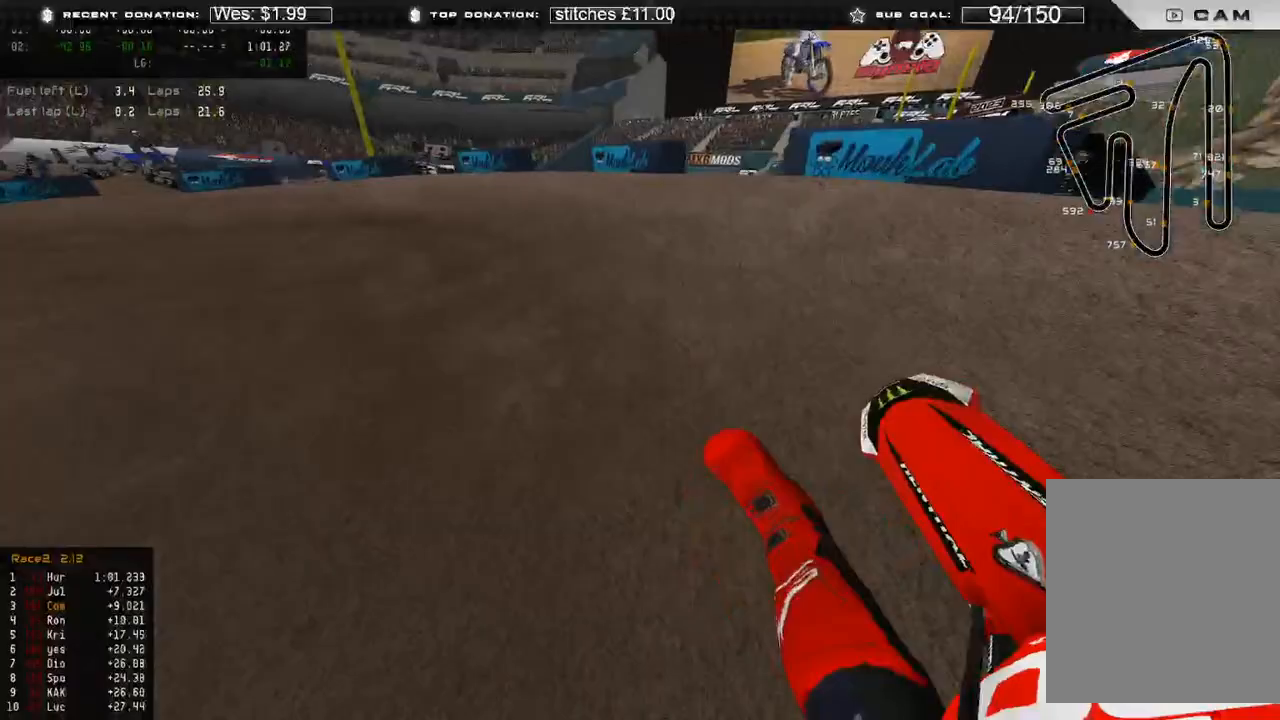
{"buttons": ["R2"], "left_stick": "up-left", "right_stick": "up-right", "events": [[367, "R2", "down"]]}
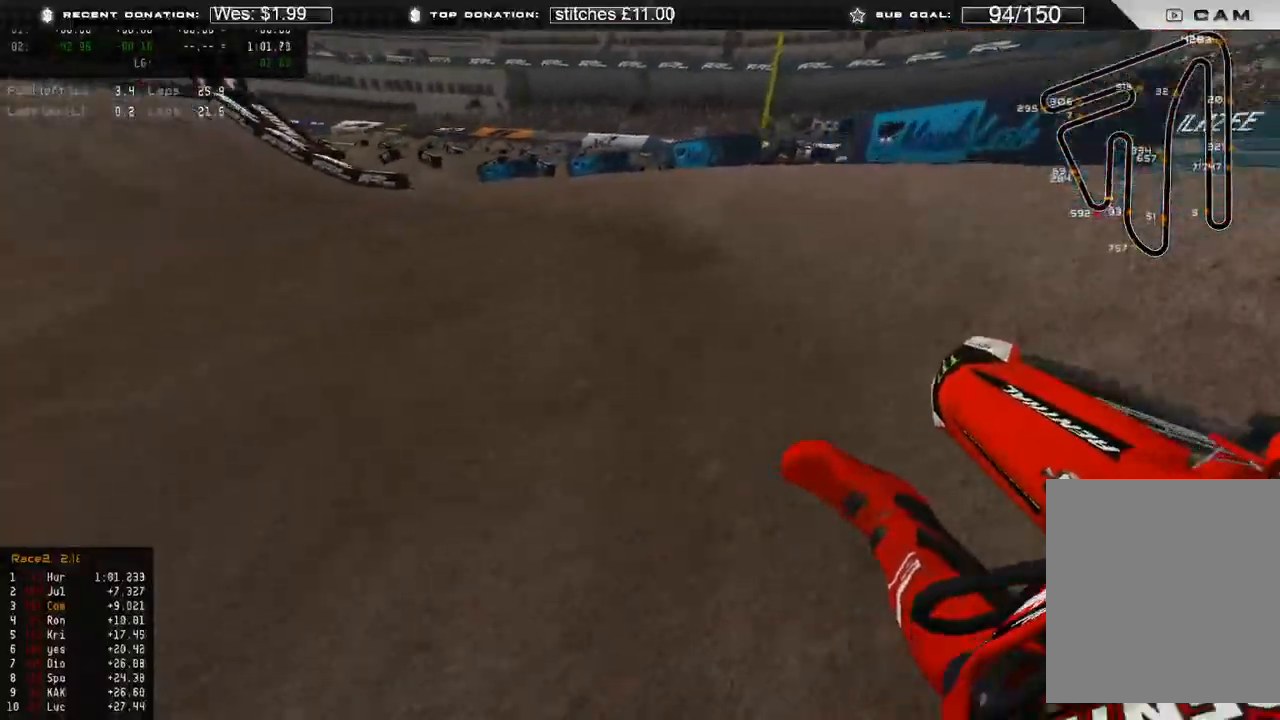
{"buttons": ["R2"], "left_stick": "up-left", "right_stick": "right", "events": [[83, "right_stick", "right"]]}
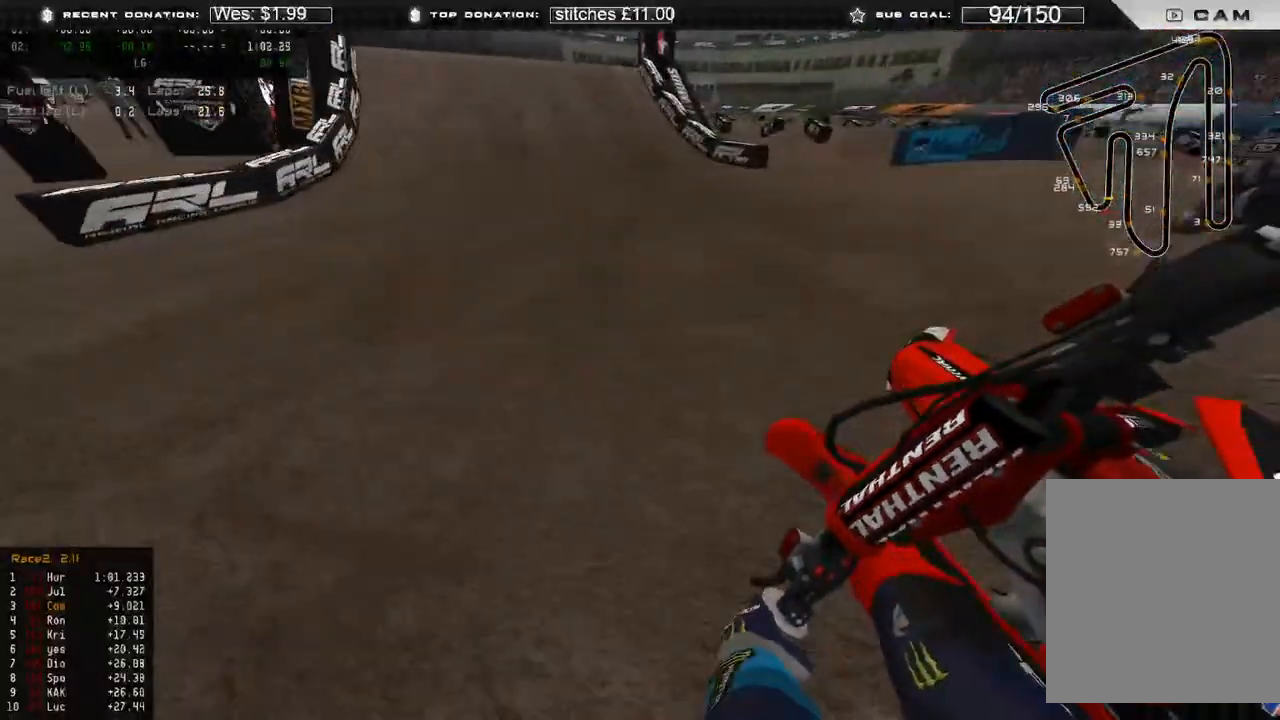
{"buttons": ["R2"], "left_stick": "up", "right_stick": "up", "events": [[83, "right_stick", "up-right"], [200, "R3", "down"], [250, "R3", "up"], [250, "left_stick", "up"], [333, "right_stick", "center"], [467, "right_stick", "up"]]}
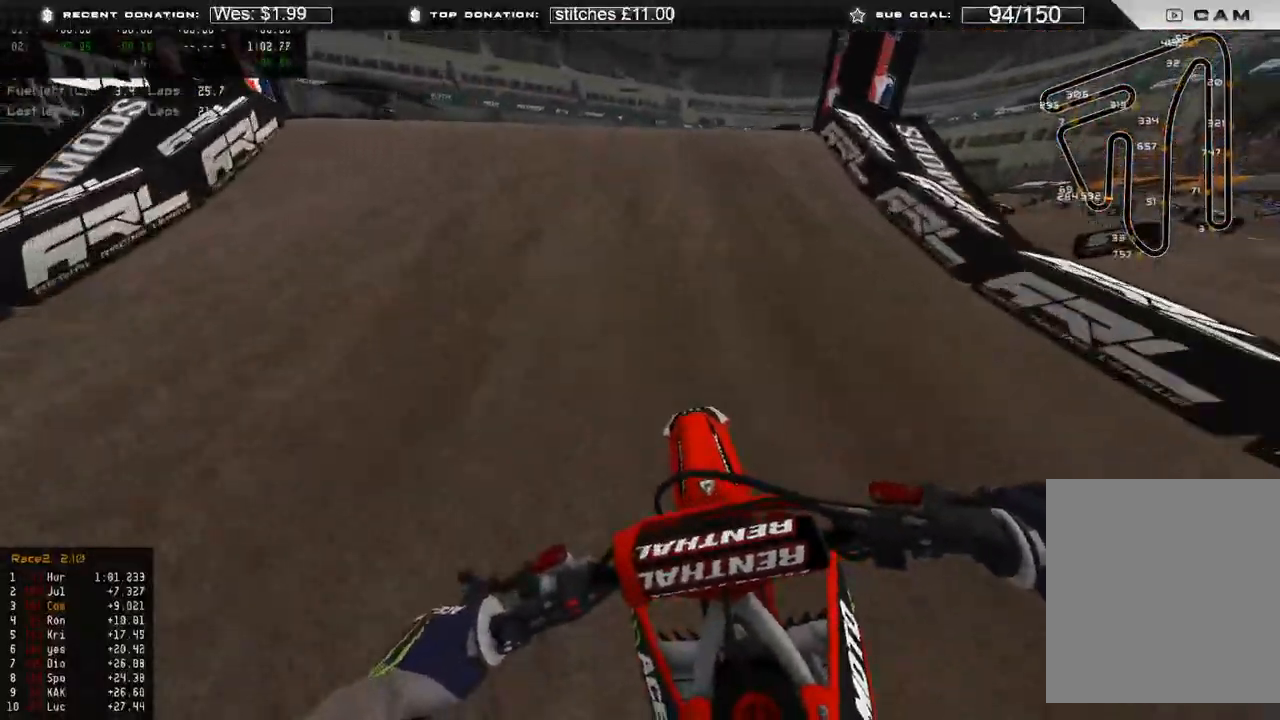
{"buttons": ["R3"], "left_stick": "up", "right_stick": "down-right", "events": [[133, "R3", "down"], [217, "R3", "up"], [283, "R2", "up"], [300, "right_stick", "down"], [383, "right_stick", "down-right"], [483, "R3", "down"]]}
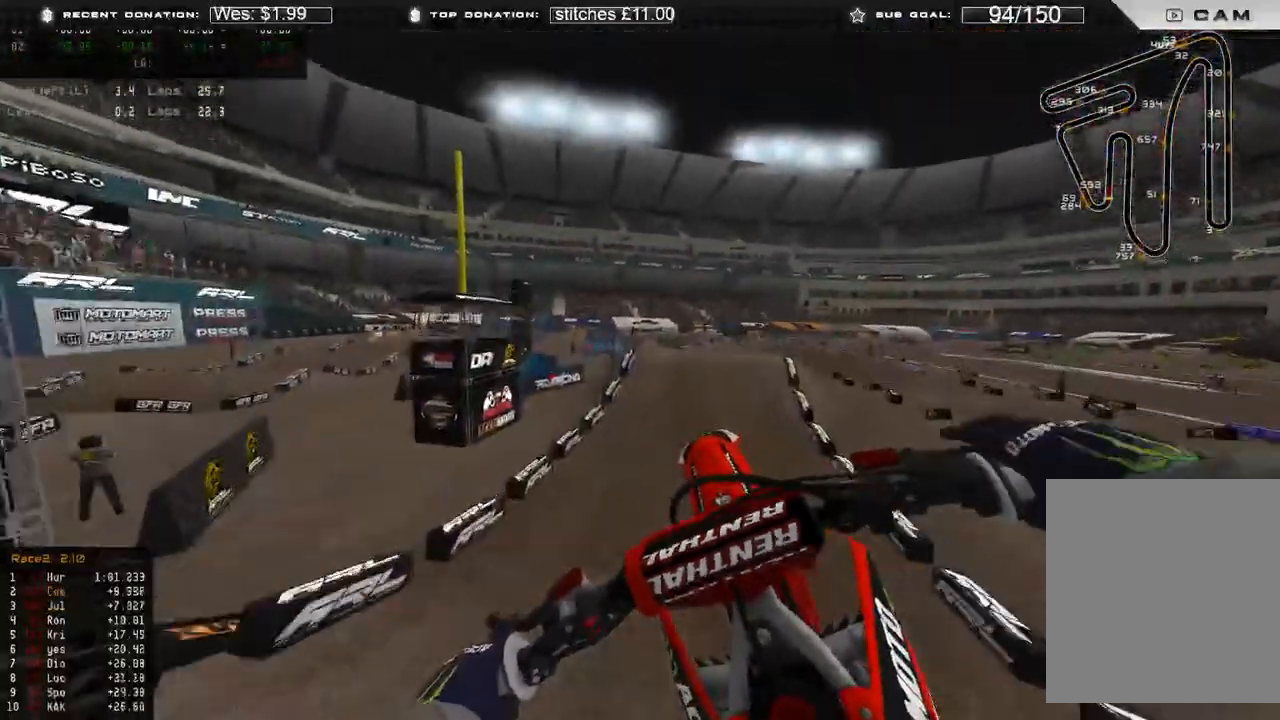
{"buttons": [], "left_stick": "up-right", "right_stick": "down", "events": [[17, "R2", "down"], [83, "R3", "up"], [400, "right_stick", "center"], [417, "R2", "up"], [417, "left_stick", "up-right"], [450, "right_stick", "down"]]}
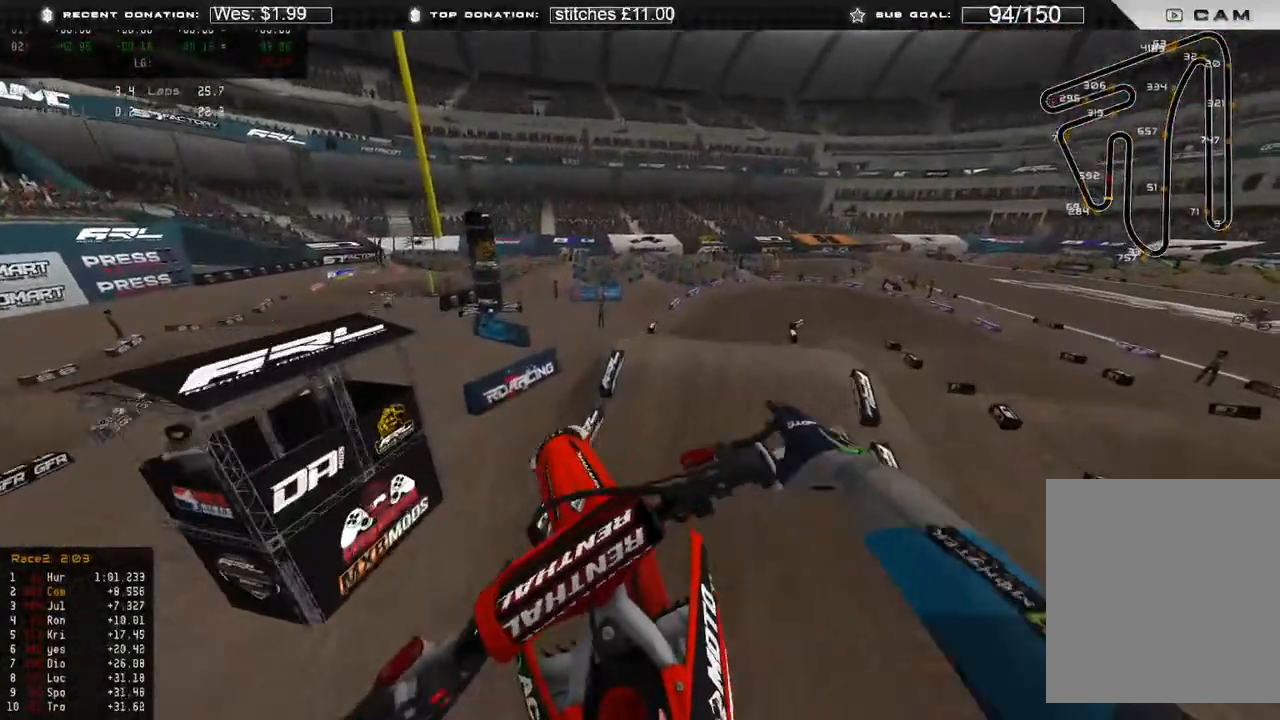
{"buttons": [], "left_stick": "up", "right_stick": "down-left", "events": [[233, "left_stick", "up"], [233, "right_stick", "down-left"]]}
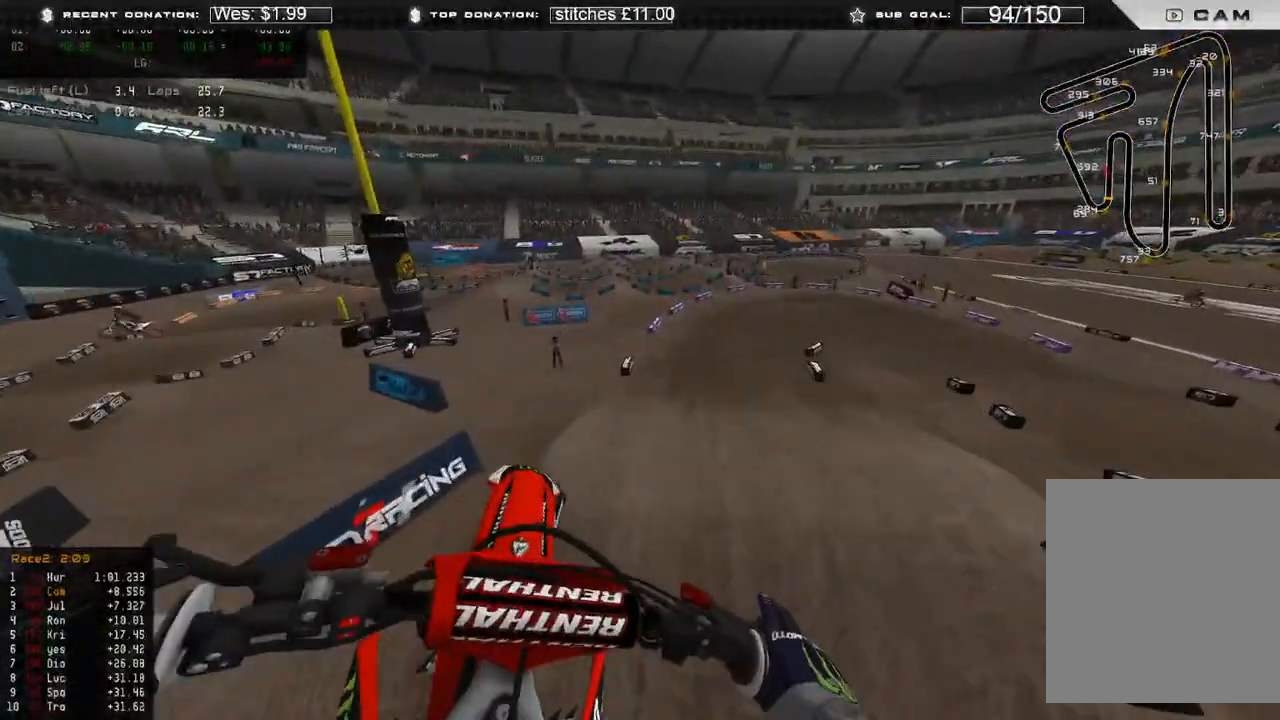
{"buttons": ["R2"], "left_stick": "center", "right_stick": "center", "events": [[267, "left_stick", "center"], [283, "right_stick", "center"], [300, "R2", "down"]]}
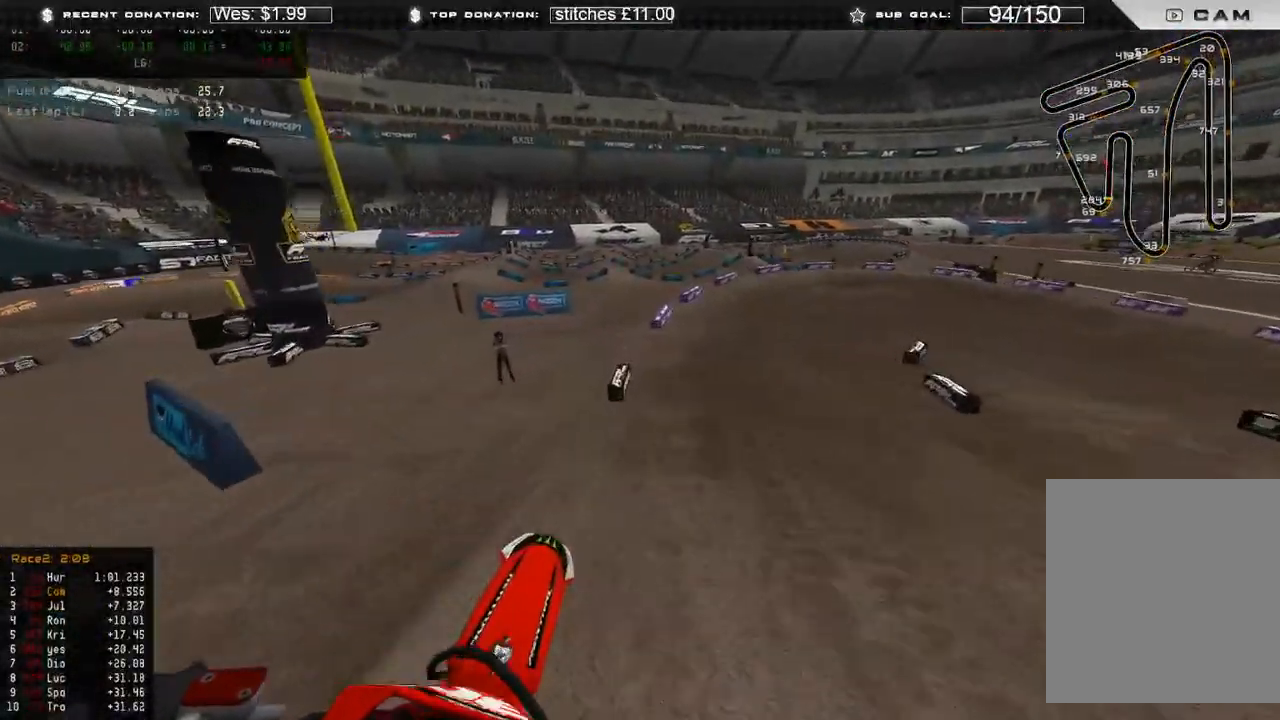
{"buttons": ["R2"], "left_stick": "up-right", "right_stick": "center", "events": [[33, "right_stick", "up"], [167, "right_stick", "center"], [233, "R3", "down"], [300, "left_stick", "up-right"], [350, "R3", "up"]]}
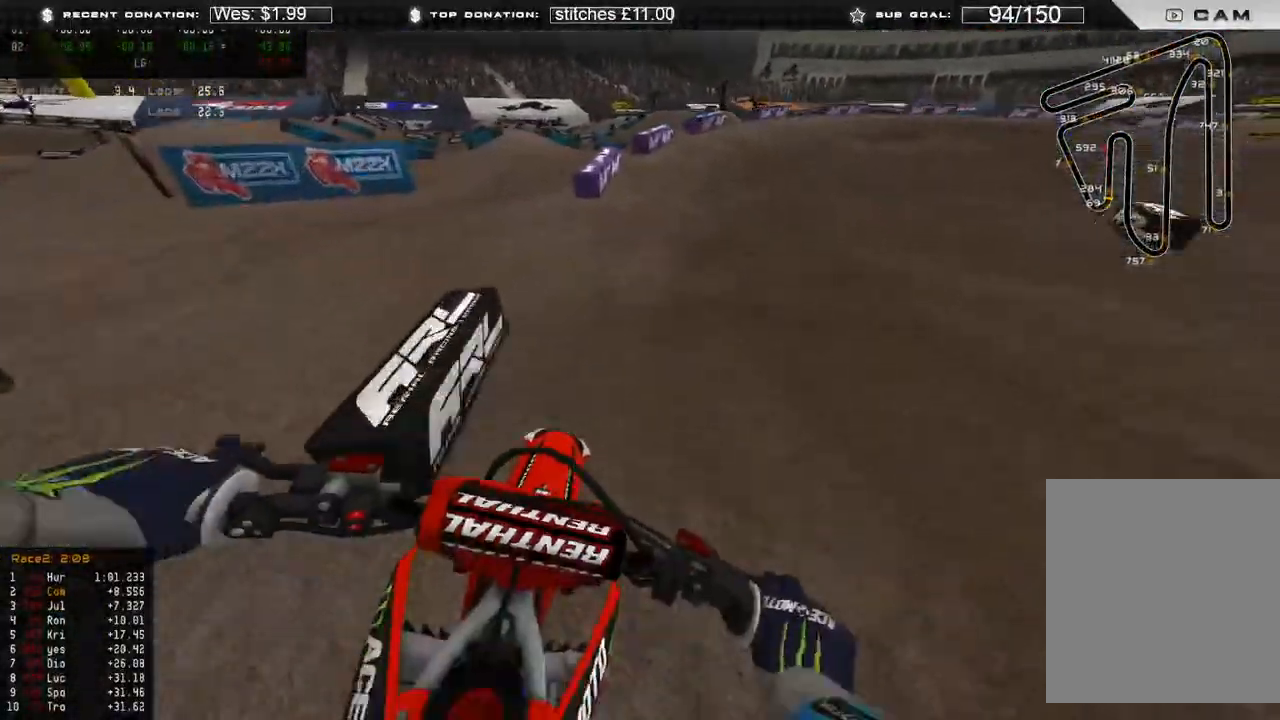
{"buttons": [], "left_stick": "up-right", "right_stick": "down", "events": [[167, "right_stick", "up"], [333, "right_stick", "center"], [383, "right_stick", "down"], [433, "R2", "up"]]}
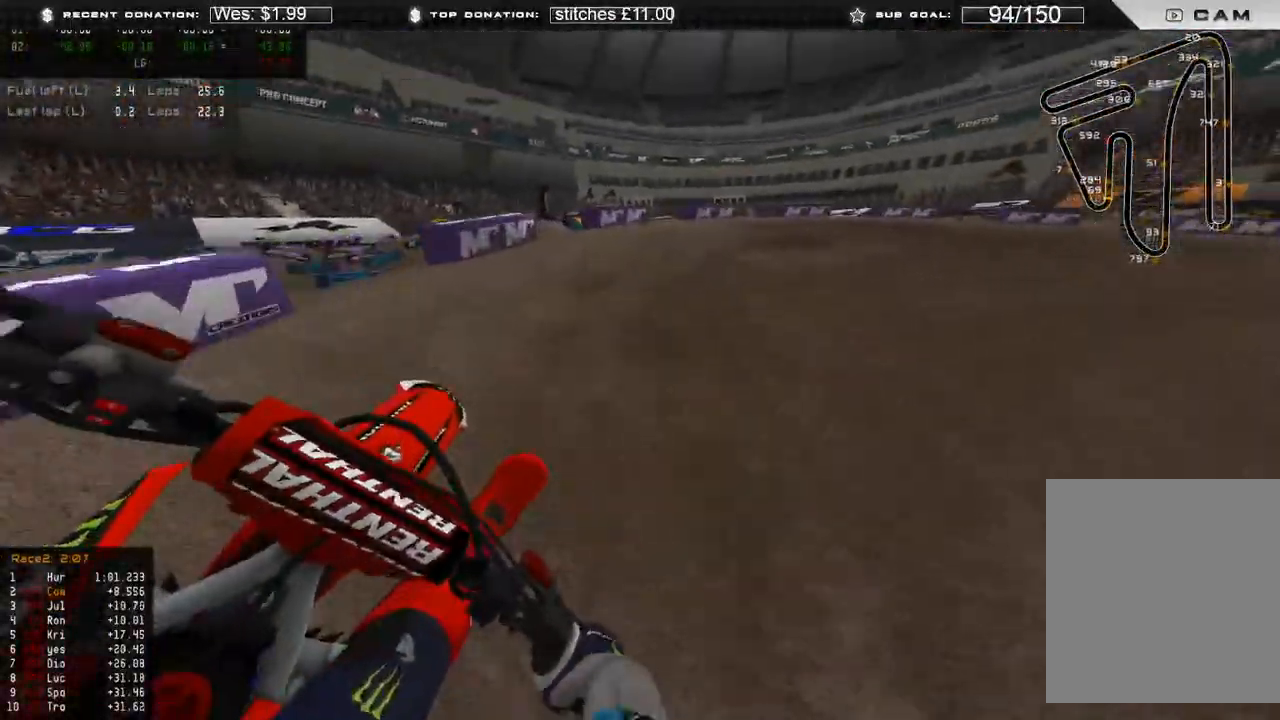
{"buttons": ["R2"], "left_stick": "up-right", "right_stick": "down-left"}
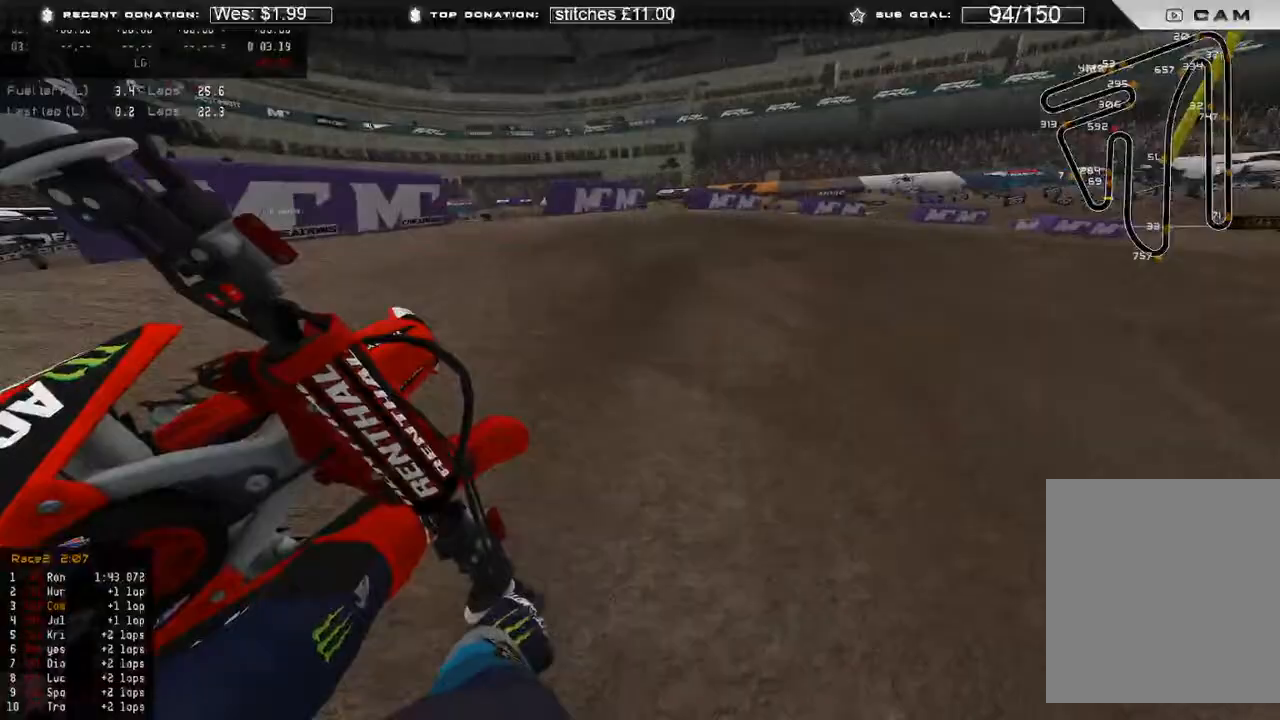
{"buttons": ["R2"], "left_stick": "up-right", "right_stick": "down-left", "events": [[217, "R2", "up"], [483, "R2", "down"]]}
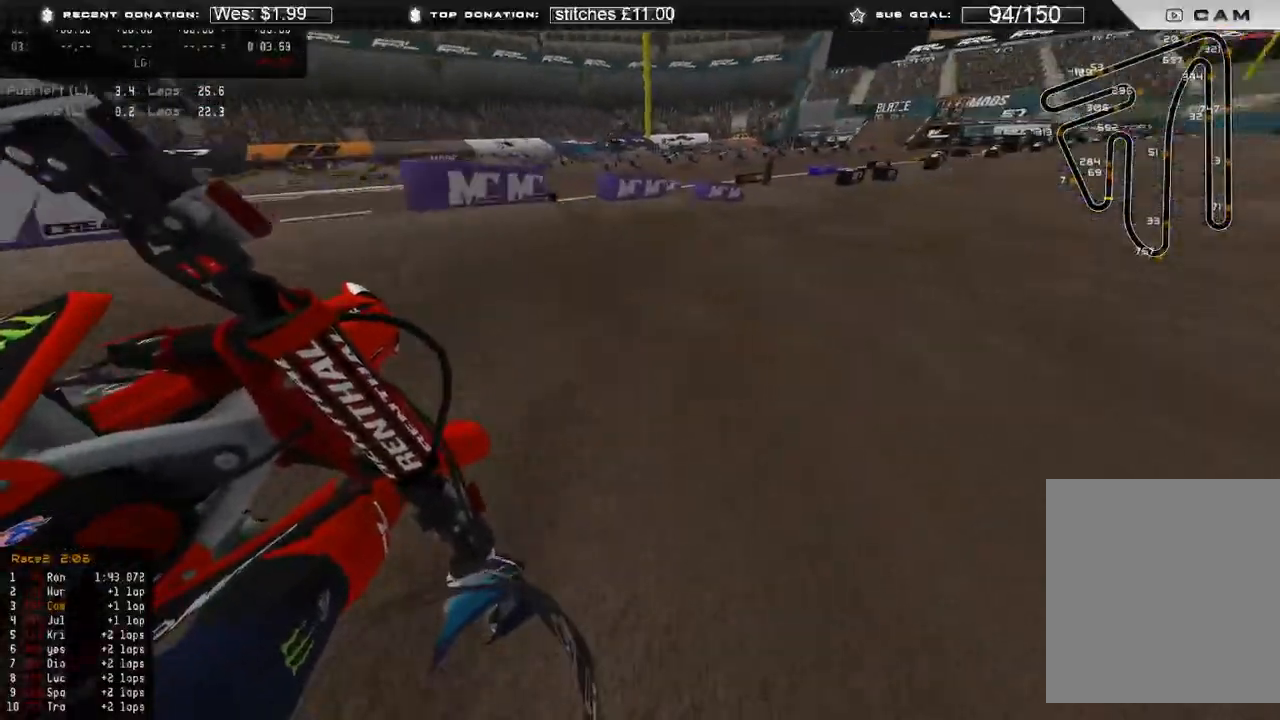
{"buttons": ["R2"], "left_stick": "up-right", "right_stick": "left", "events": [[383, "right_stick", "left"]]}
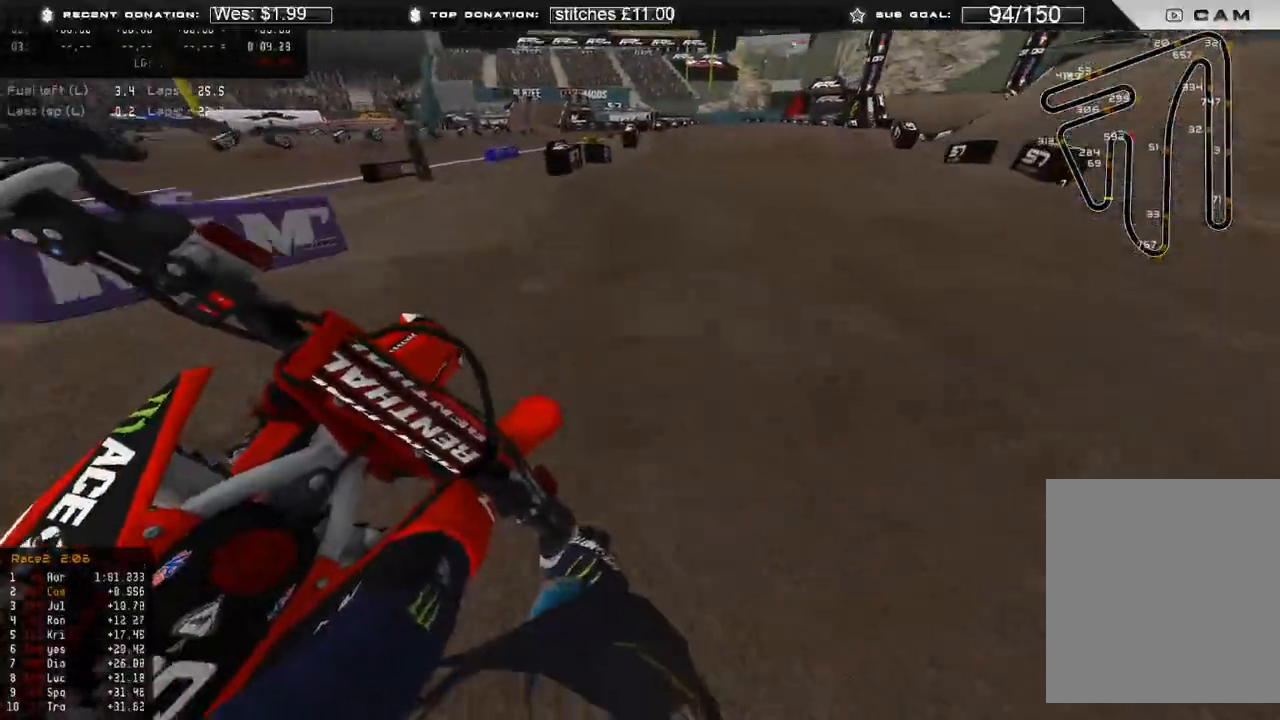
{"buttons": ["R2"], "left_stick": "up", "right_stick": "down-left", "events": [[67, "R3", "down"], [150, "R3", "up"], [250, "R3", "down"], [300, "R3", "up"], [367, "R3", "down"], [367, "right_stick", "down-left"], [450, "R3", "up"], [500, "left_stick", "up"]]}
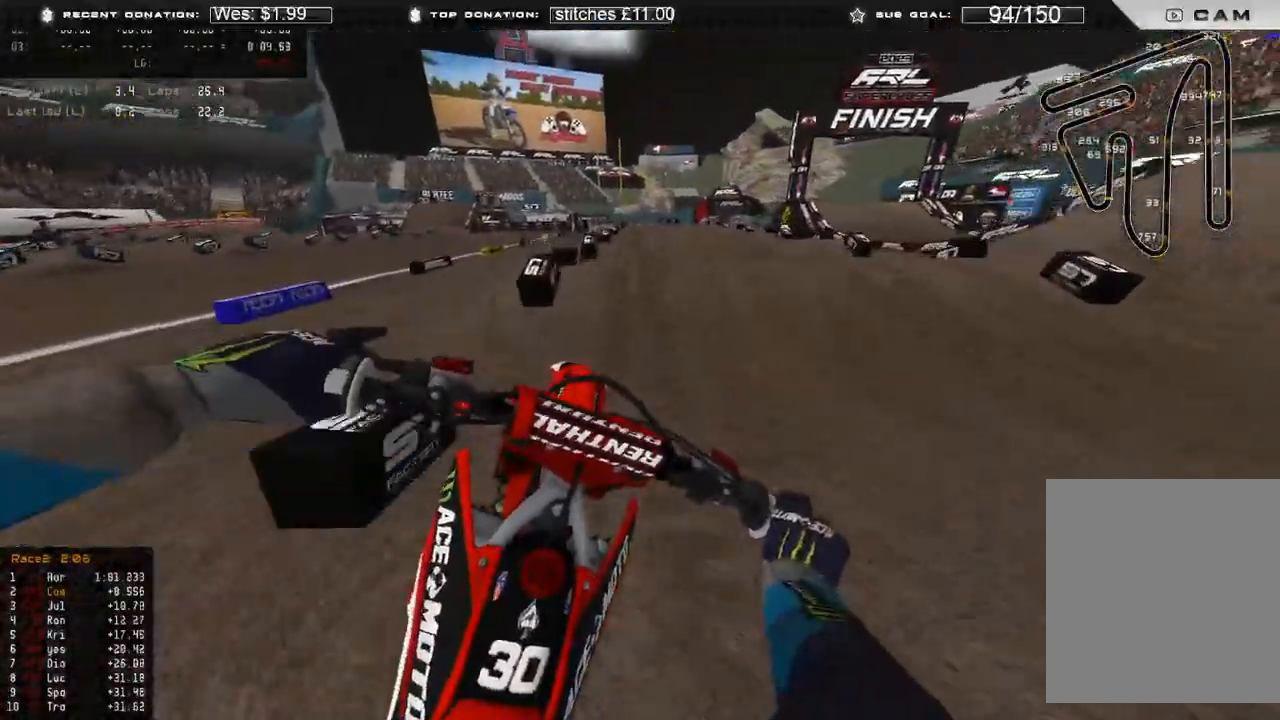
{"buttons": ["R2"], "left_stick": "up", "right_stick": "center", "events": [[467, "right_stick", "center"]]}
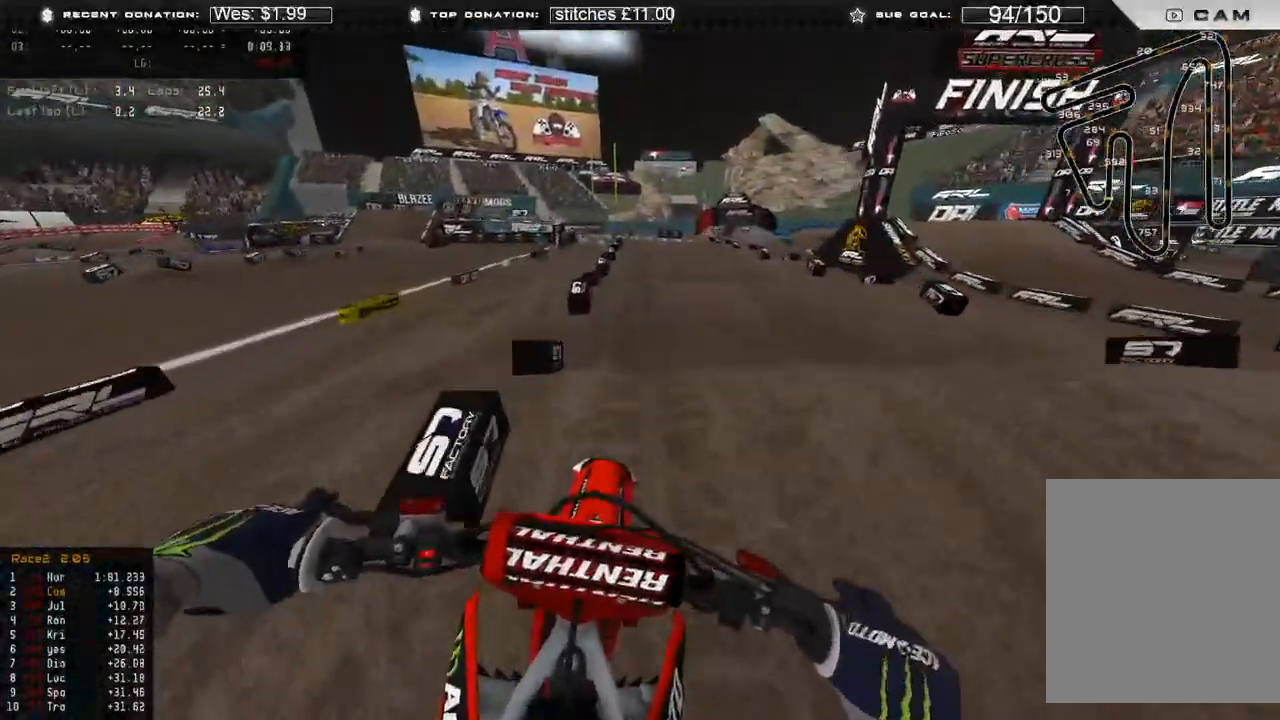
{"buttons": ["R2"], "left_stick": "center", "right_stick": "down", "events": [[50, "left_stick", "center"], [100, "right_stick", "down"]]}
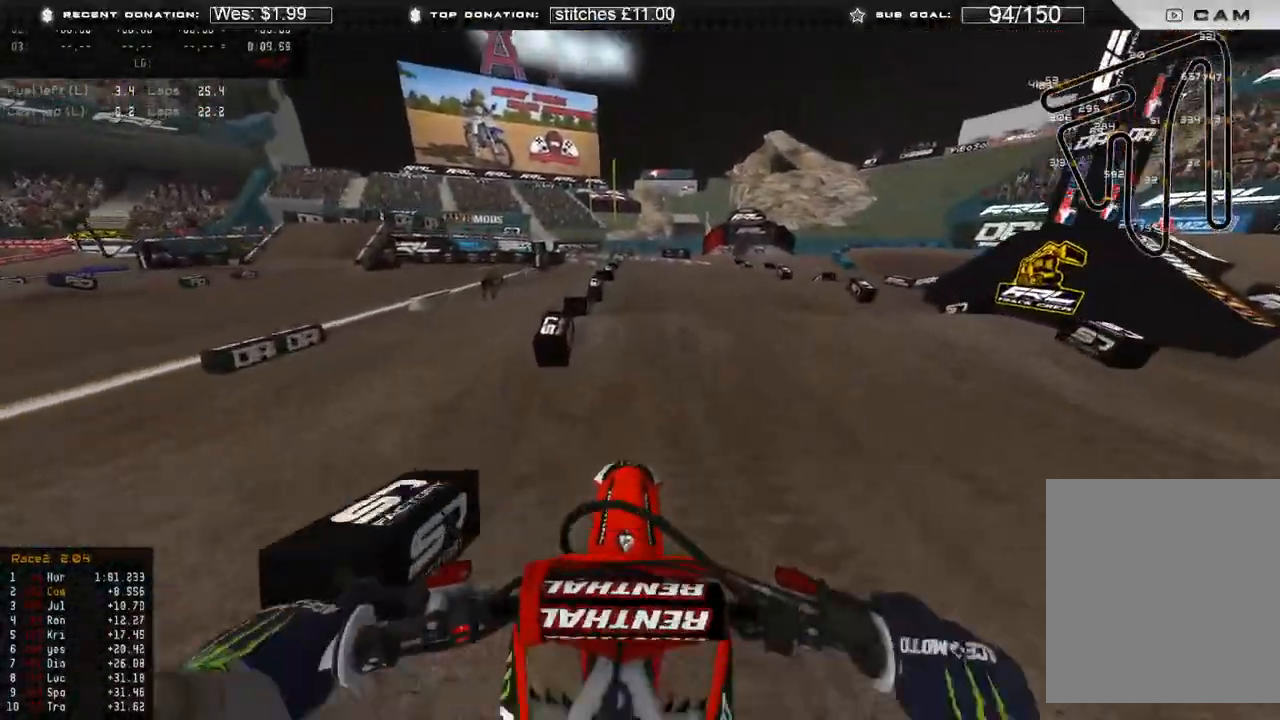
{"buttons": ["R2"], "left_stick": "center", "right_stick": "down", "events": []}
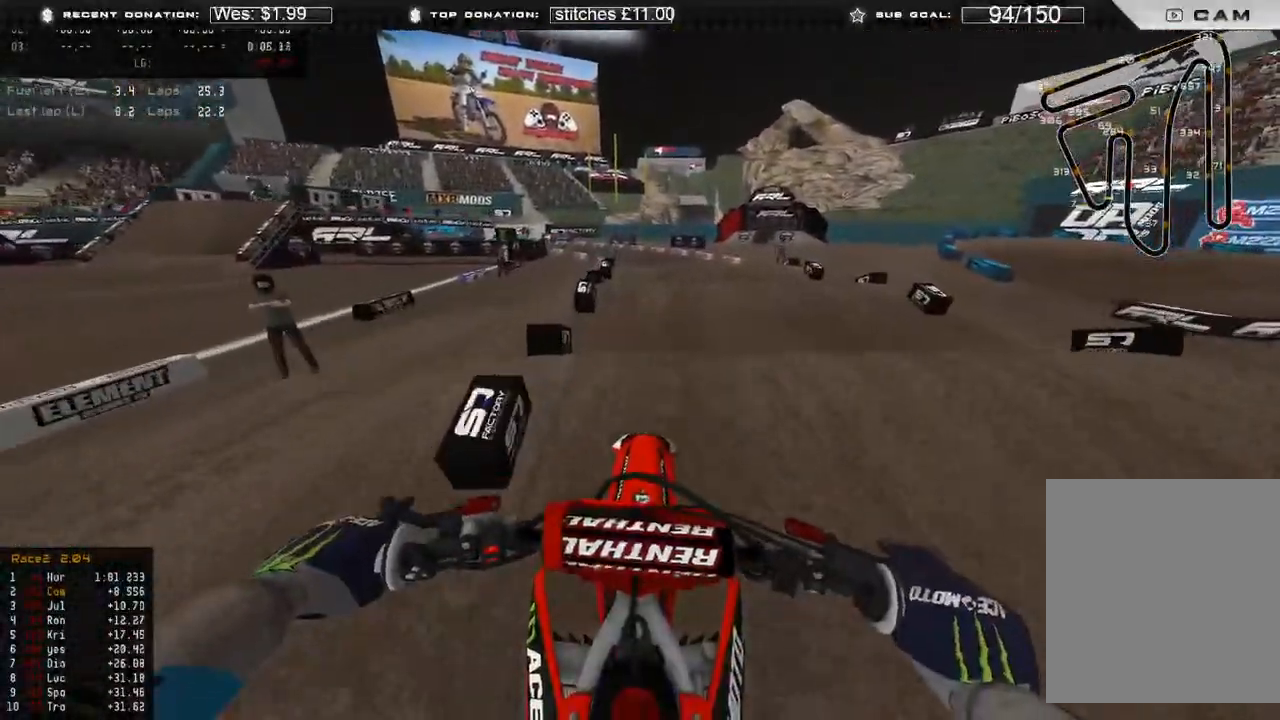
{"buttons": ["R2"], "left_stick": "center", "right_stick": "center", "events": [[350, "right_stick", "center"]]}
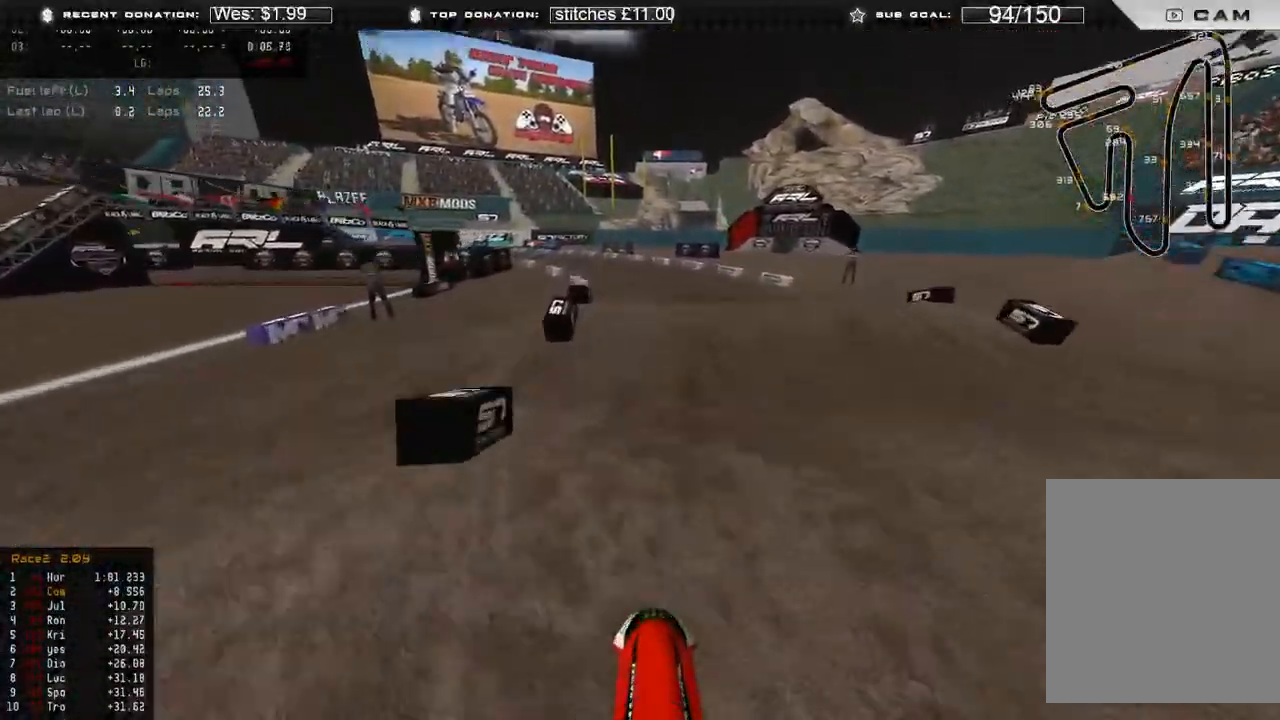
{"buttons": [], "left_stick": "up-left", "right_stick": "down", "events": [[167, "left_stick", "up-left"], [283, "R2", "up"], [283, "right_stick", "down"]]}
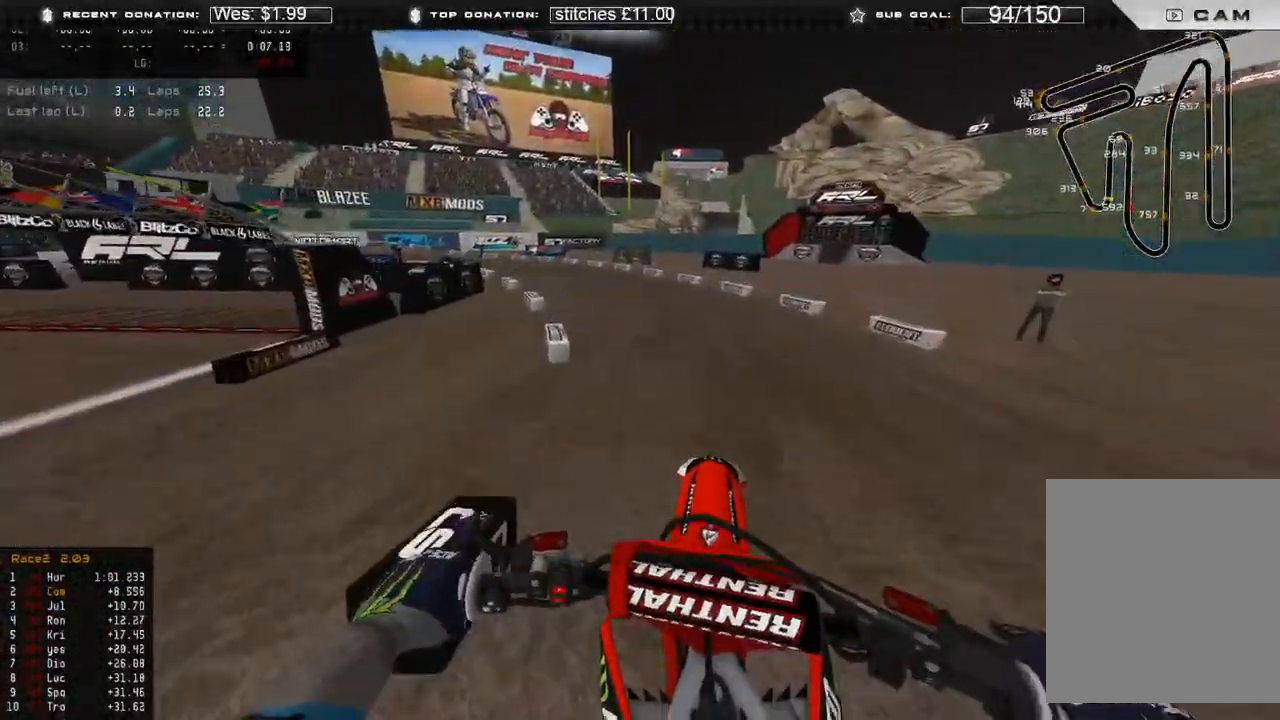
{"buttons": ["R2"], "left_stick": "up-left", "right_stick": "left", "events": [[17, "R2", "down"], [50, "right_stick", "center"], [133, "right_stick", "up"], [350, "R3", "down"], [417, "right_stick", "left"], [433, "R3", "up"]]}
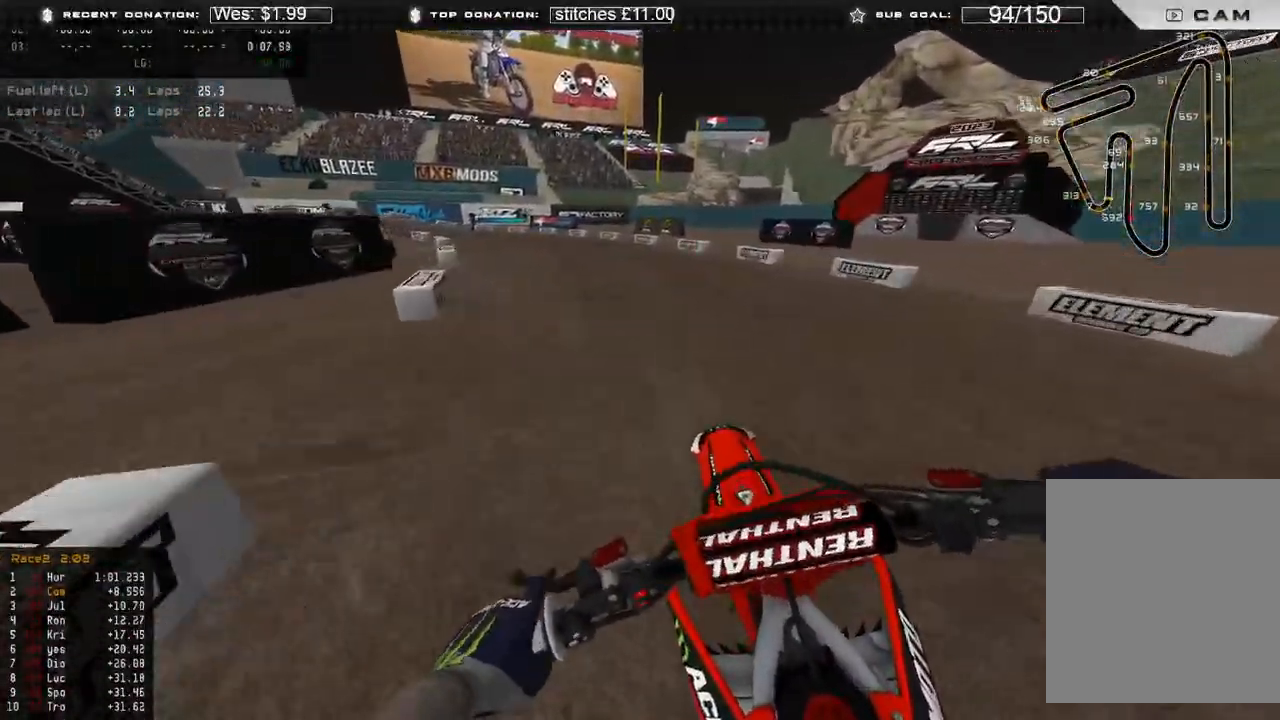
{"buttons": ["R2"], "left_stick": "up-left", "right_stick": "down", "events": [[67, "right_stick", "center"], [267, "right_stick", "down"]]}